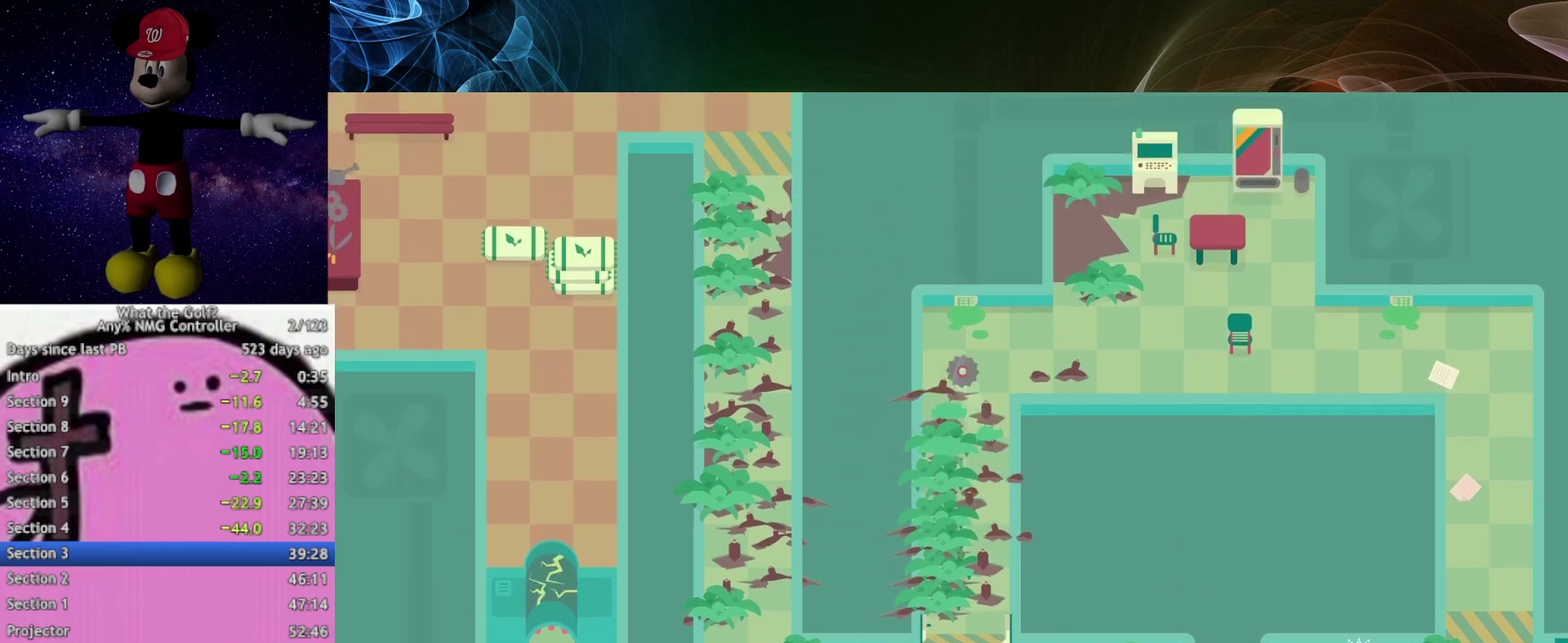
Gameplay with a controller (Xbox layout); each line is a JSON object with the inputs held at the frame after it. "events" lists button and stick changes between this image and that frame as [ms after this image, input, new state], when the widget could be followed in between.
{"buttons": [], "left_stick": "right", "right_stick": "center"}
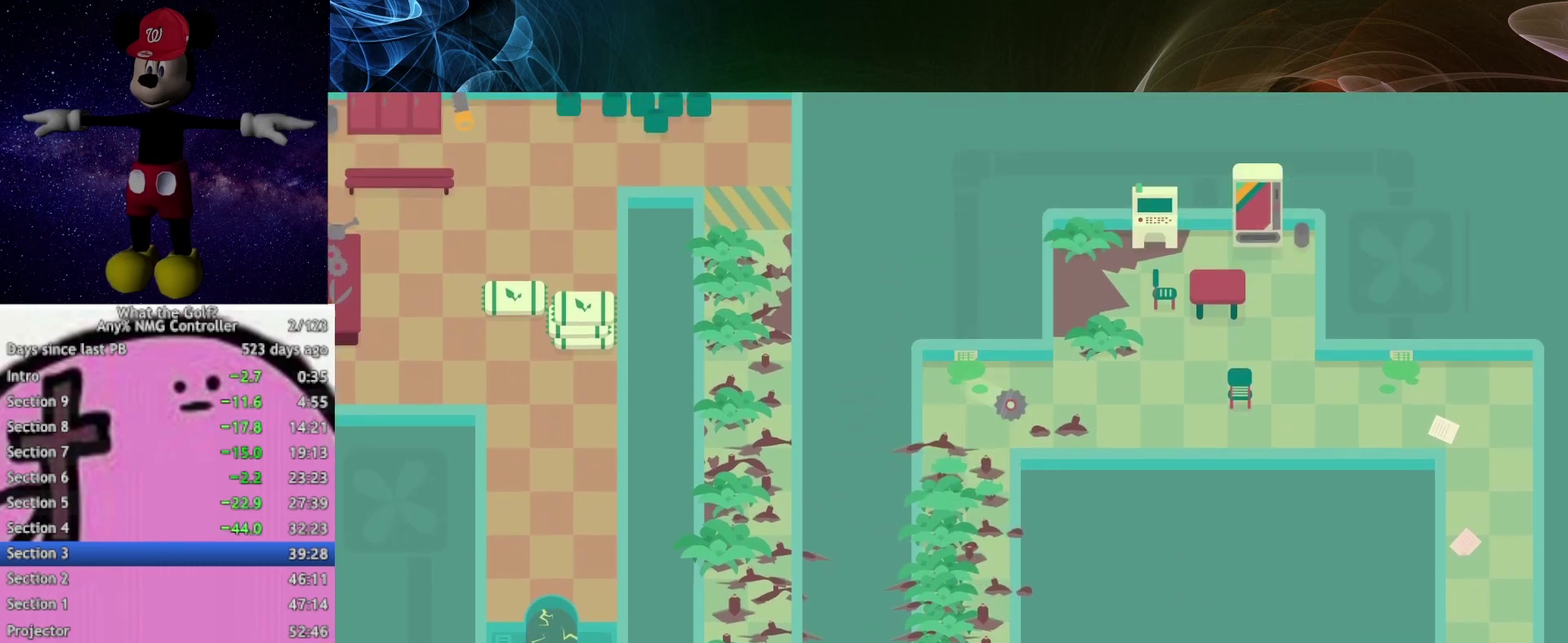
{"buttons": [], "left_stick": "right", "right_stick": "center", "events": []}
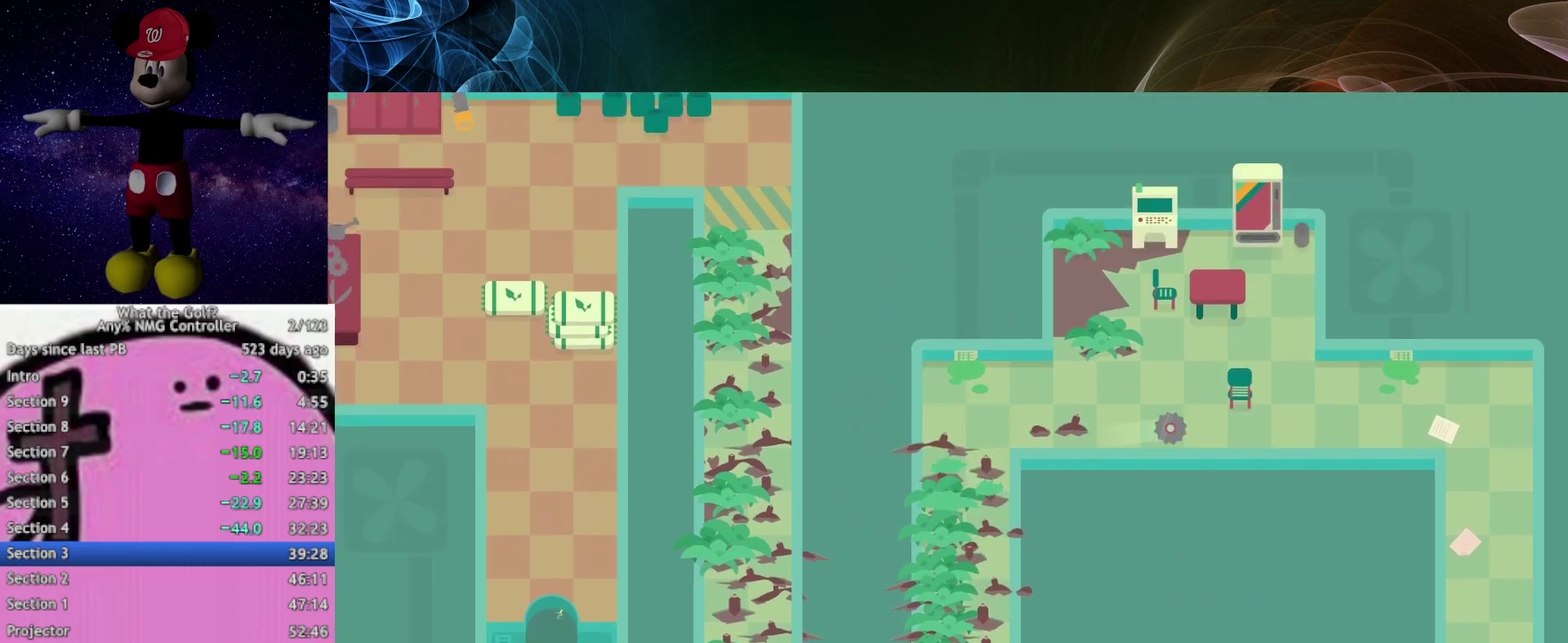
{"buttons": [], "left_stick": "down", "right_stick": "center", "events": [[333, "left_stick", "down-right"], [433, "left_stick", "down"]]}
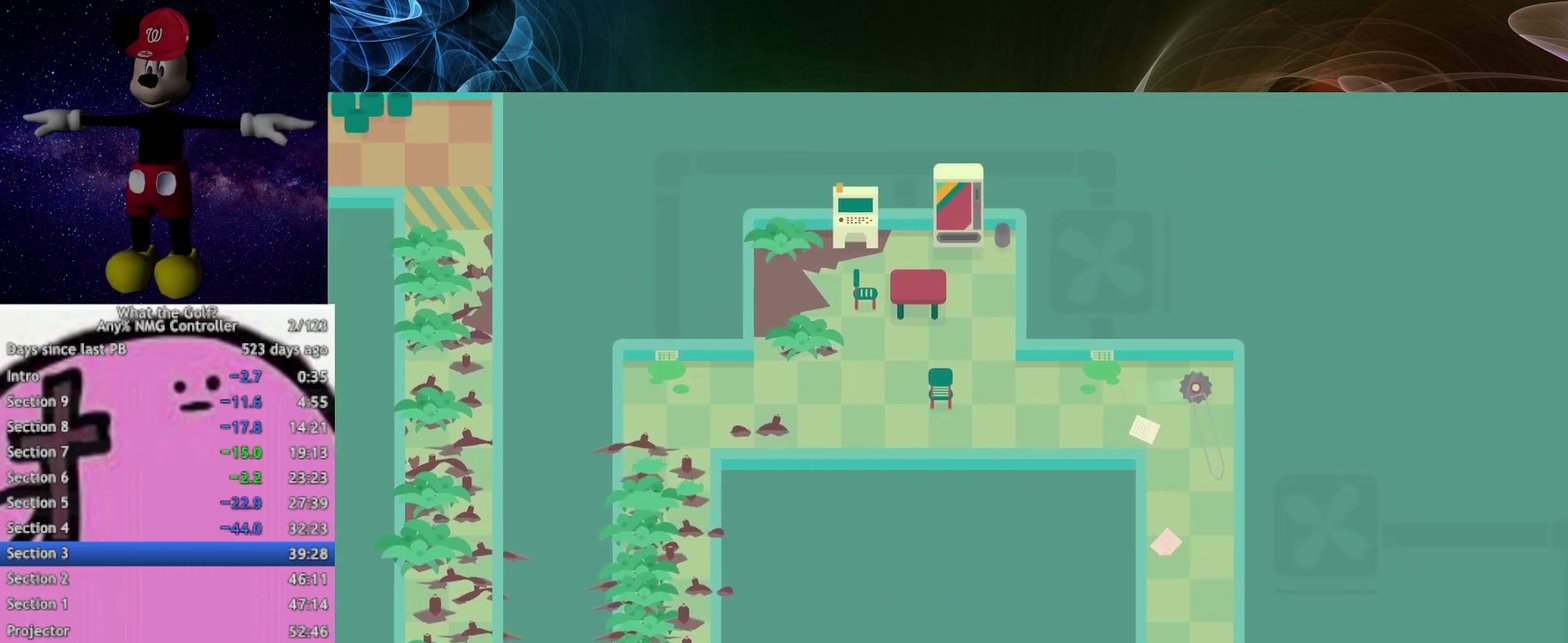
{"buttons": [], "left_stick": "down", "right_stick": "center", "events": []}
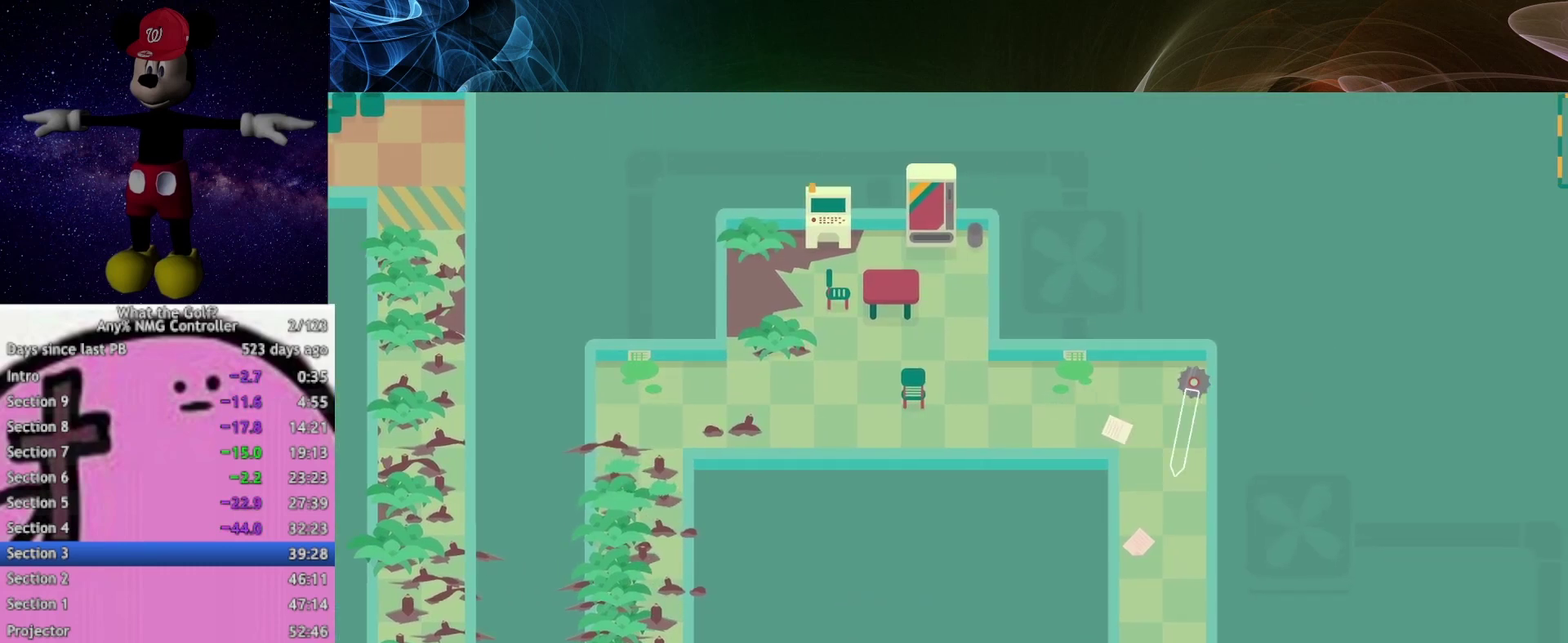
{"buttons": [], "left_stick": "down", "right_stick": "center", "events": []}
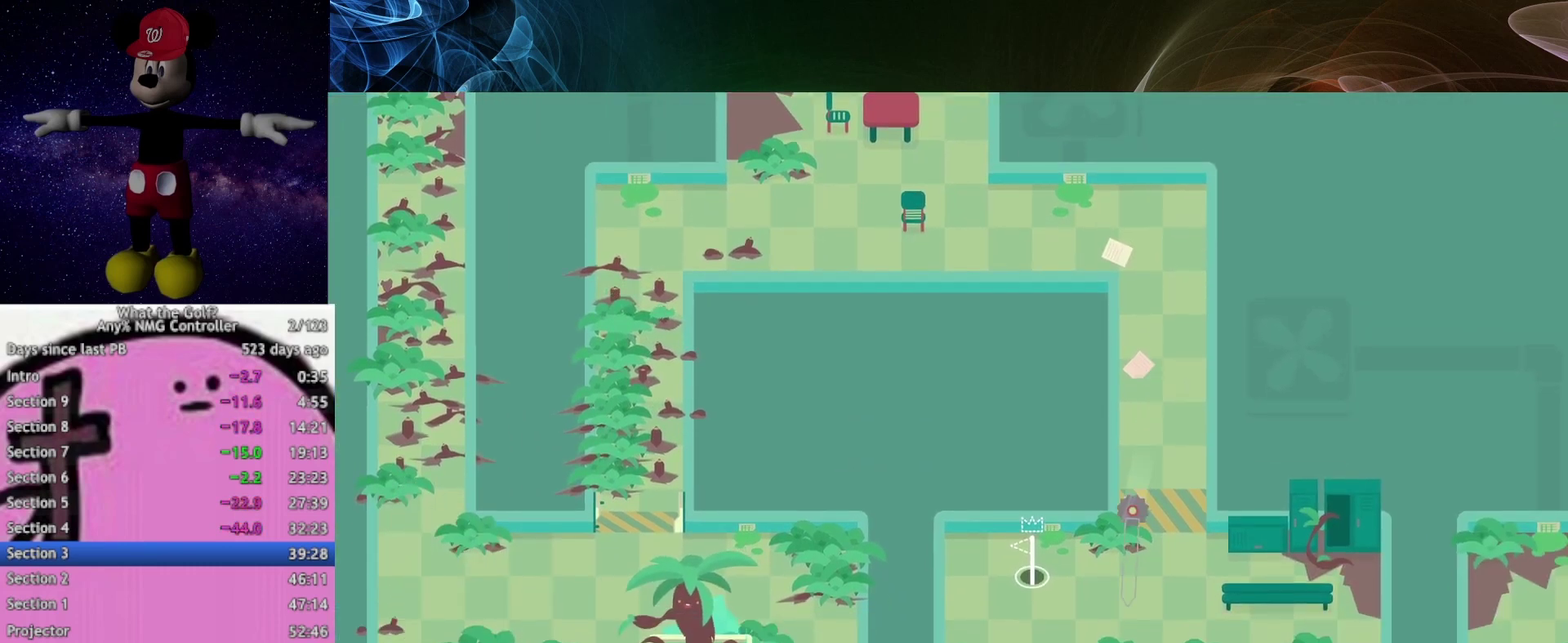
{"buttons": [], "left_stick": "down", "right_stick": "center", "events": []}
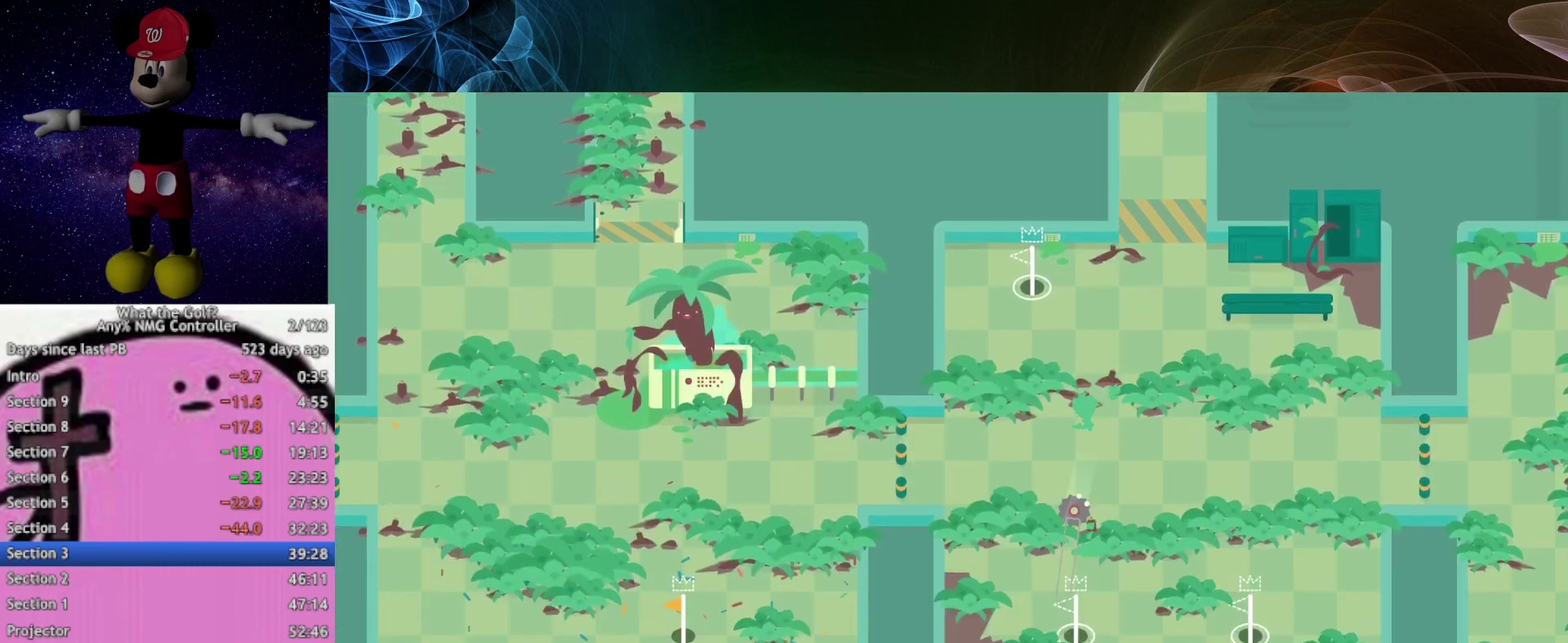
{"buttons": [], "left_stick": "up-right", "right_stick": "center", "events": [[133, "left_stick", "down-right"], [333, "left_stick", "up-right"]]}
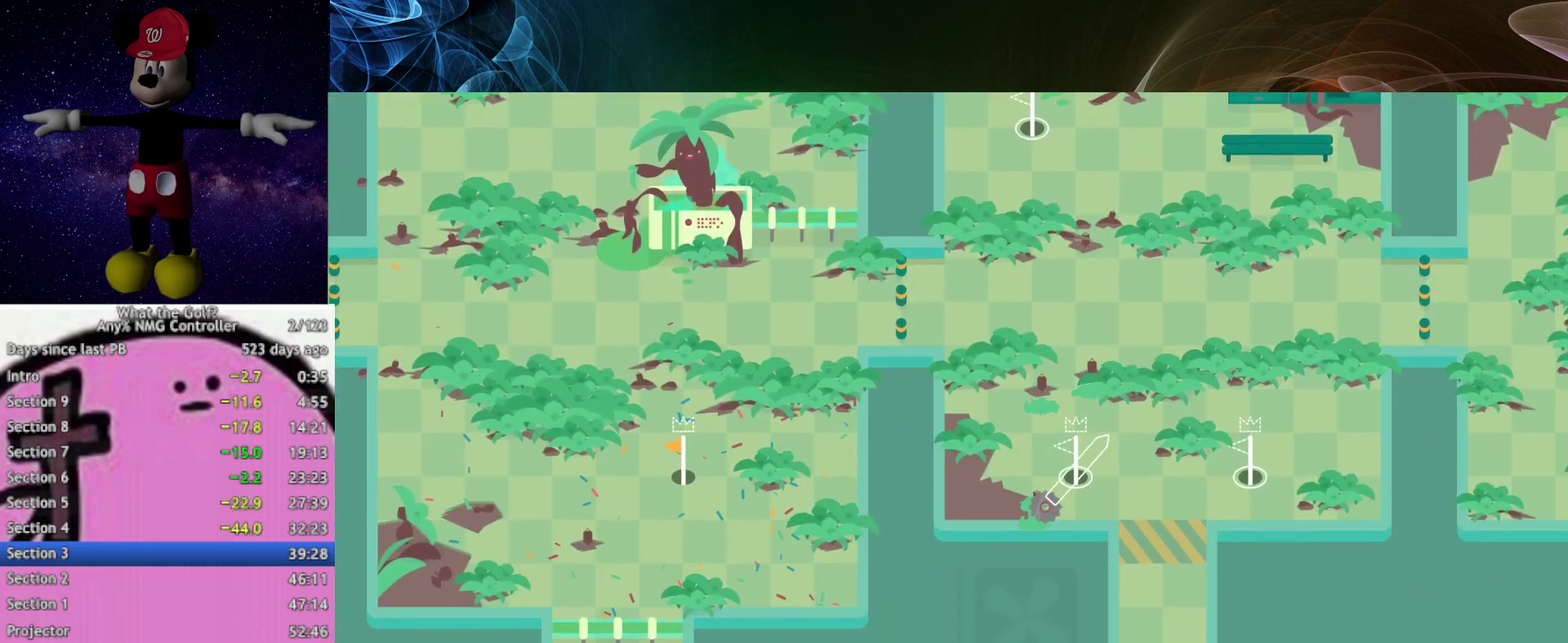
{"buttons": [], "left_stick": "center", "right_stick": "center", "events": [[67, "A", "down"], [133, "A", "up"], [333, "left_stick", "up"], [467, "left_stick", "center"]]}
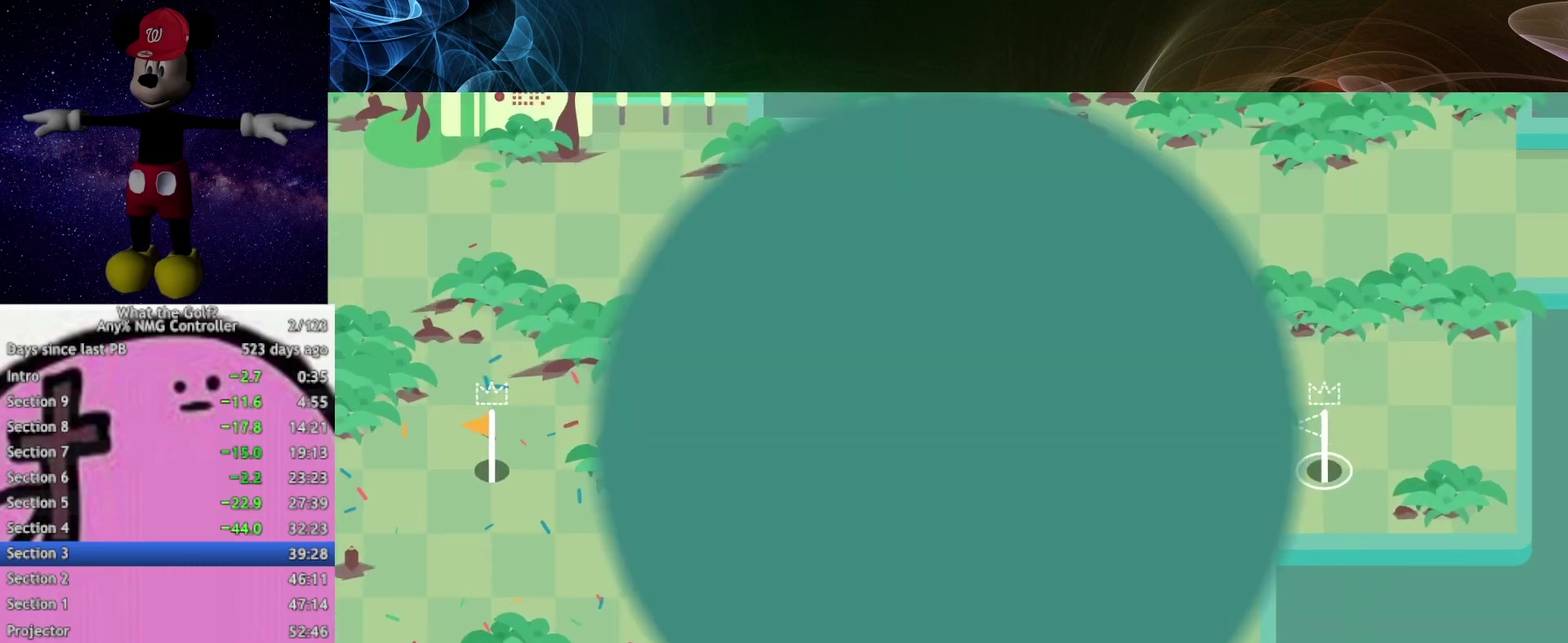
{"buttons": [], "left_stick": "center", "right_stick": "center", "events": []}
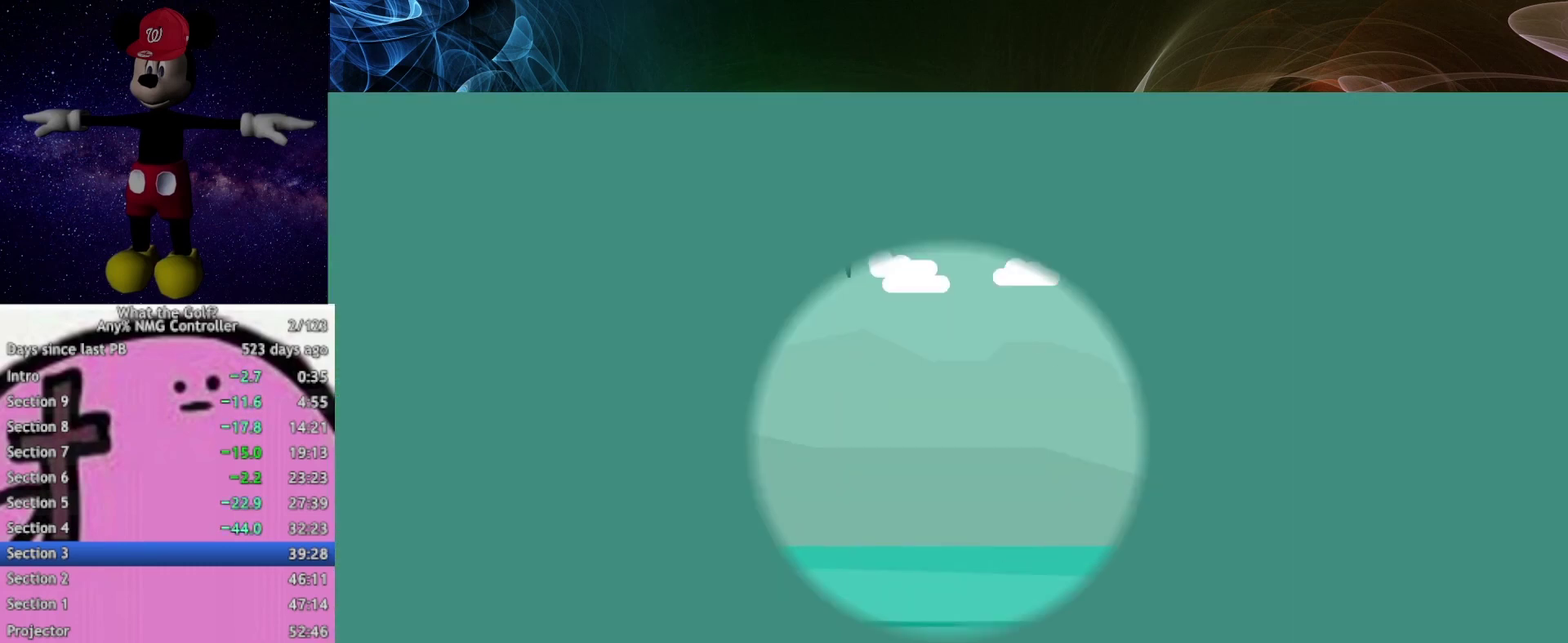
{"buttons": [], "left_stick": "up-right", "right_stick": "center", "events": [[233, "left_stick", "up-right"]]}
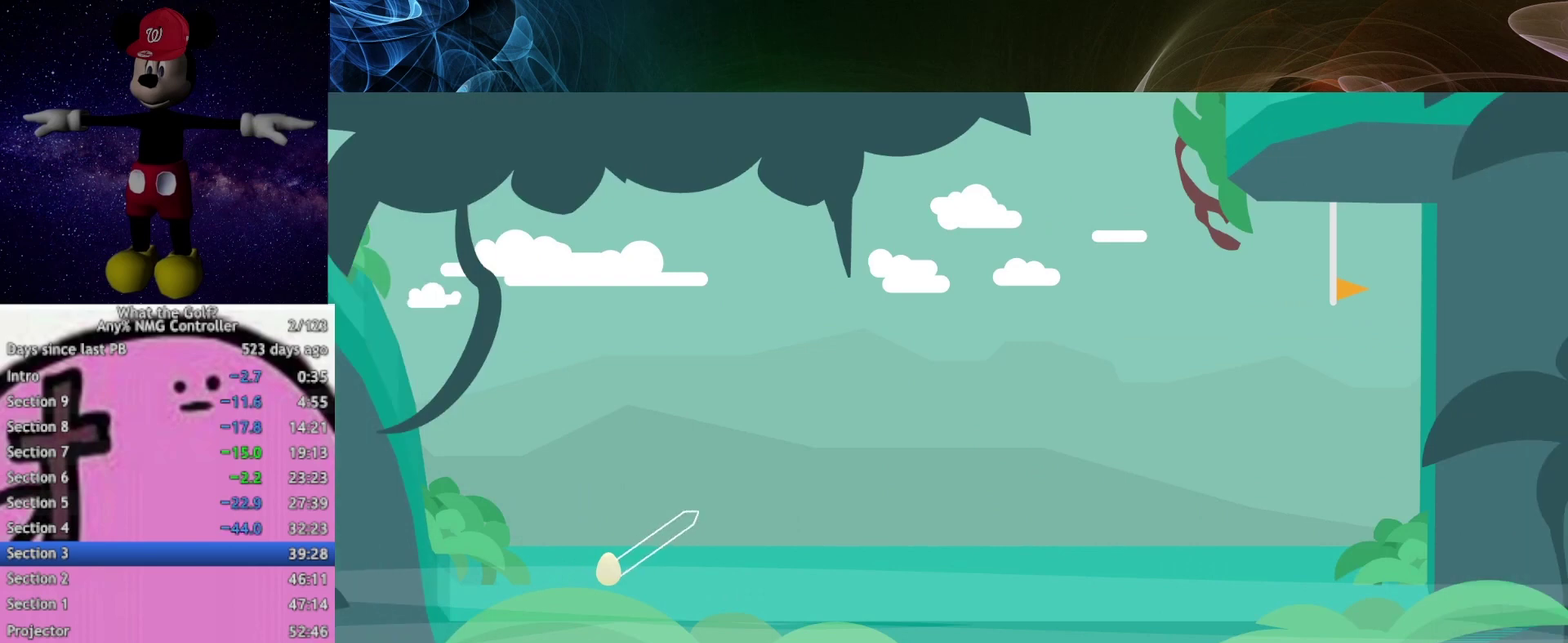
{"buttons": [], "left_stick": "up-right", "right_stick": "center", "events": []}
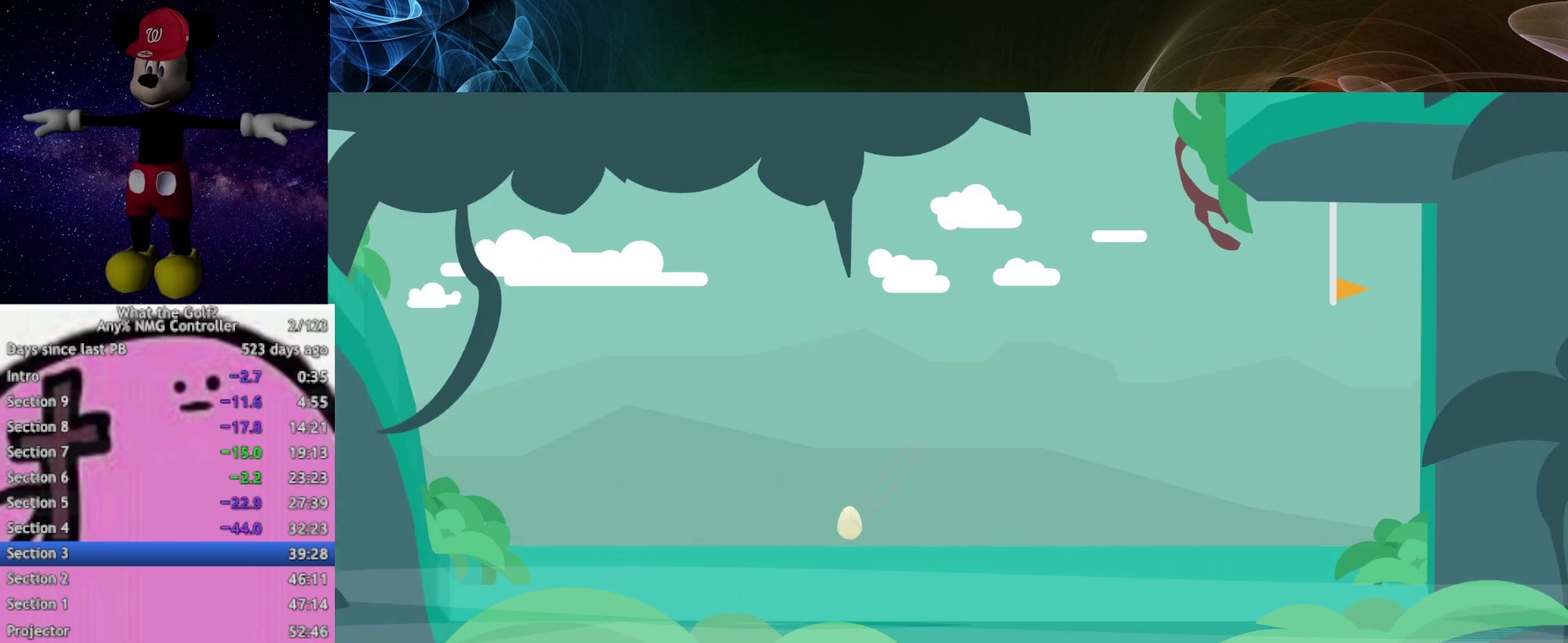
{"buttons": [], "left_stick": "up-right", "right_stick": "center", "events": []}
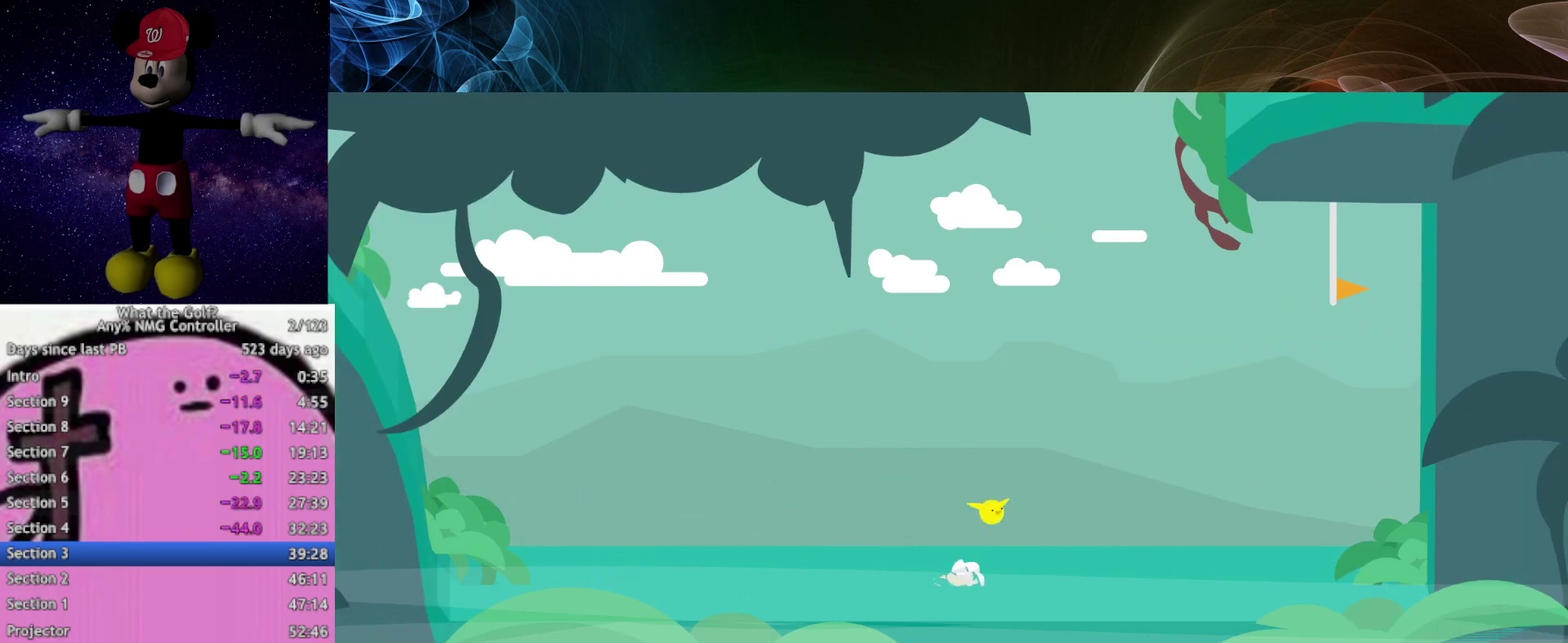
{"buttons": [], "left_stick": "up-right", "right_stick": "center", "events": [[267, "A", "down"], [333, "A", "up"], [367, "A", "down"], [433, "A", "up"]]}
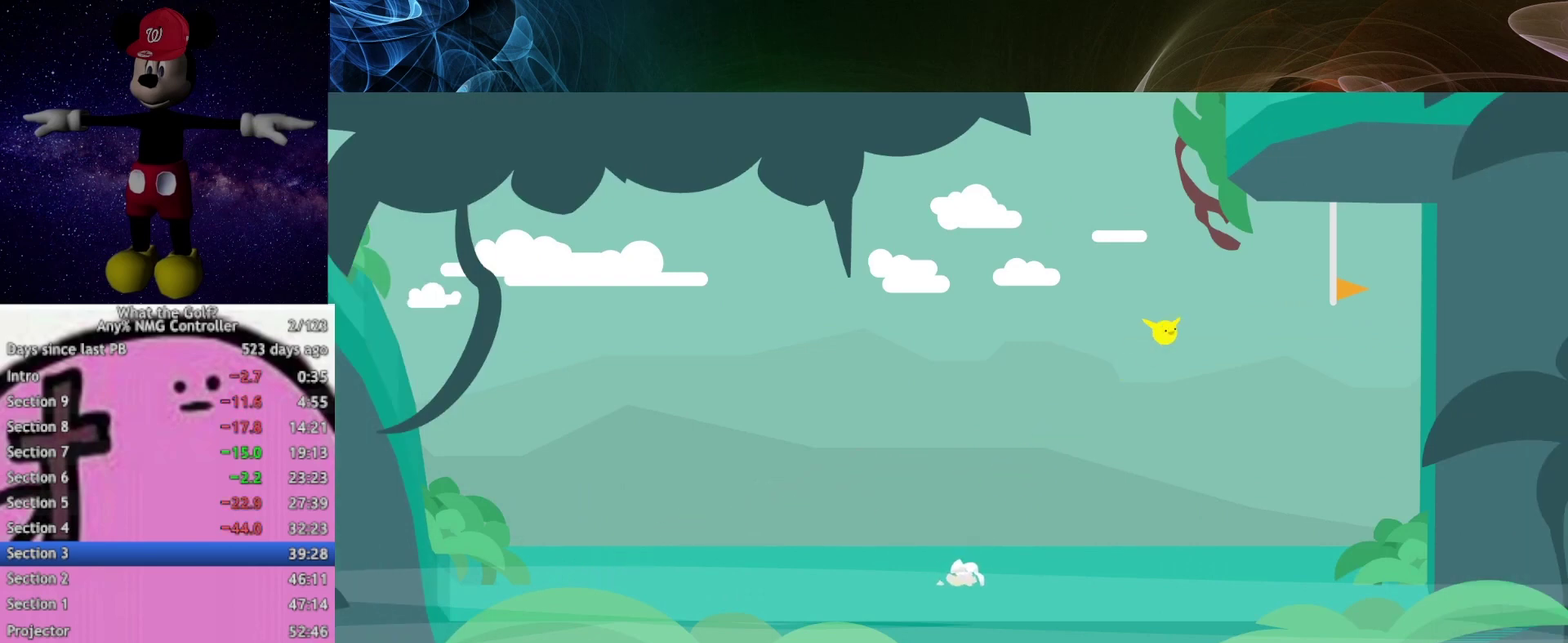
{"buttons": [], "left_stick": "up-right", "right_stick": "center", "events": [[133, "A", "down"], [167, "A", "up"]]}
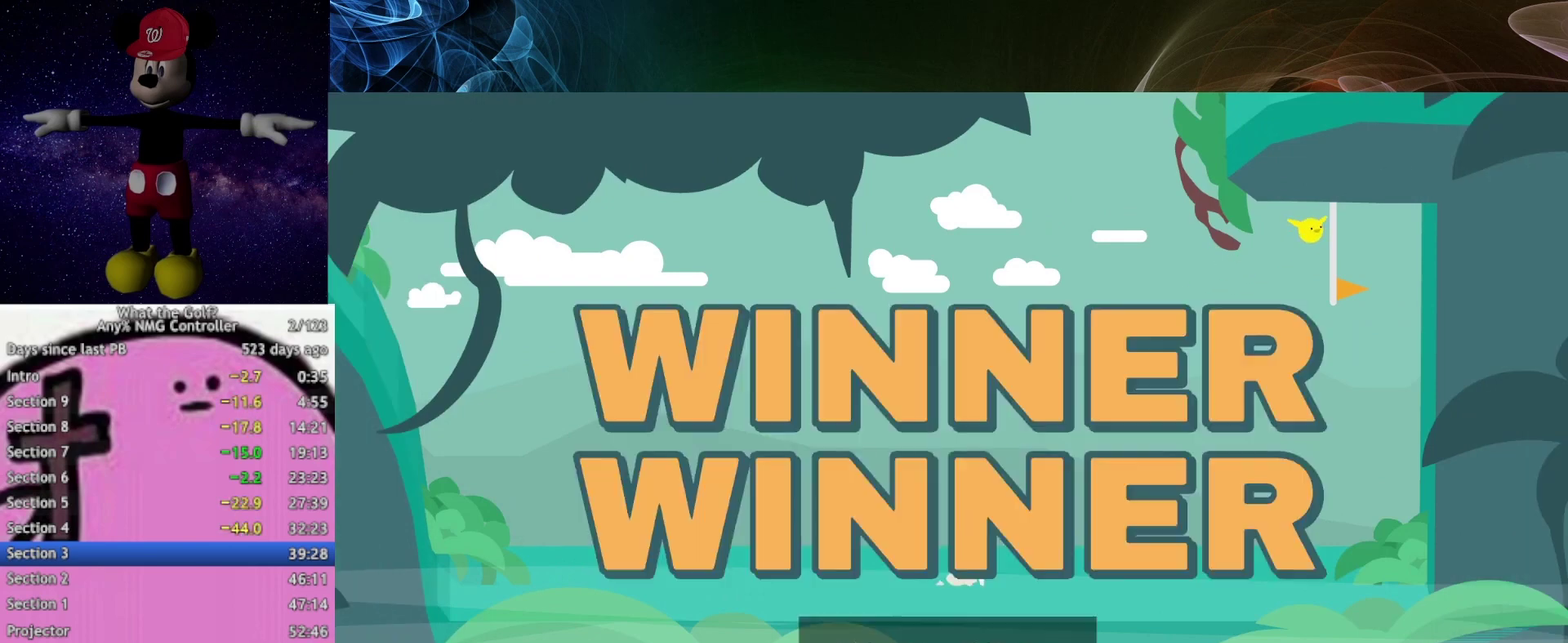
{"buttons": [], "left_stick": "center", "right_stick": "center", "events": [[133, "left_stick", "center"]]}
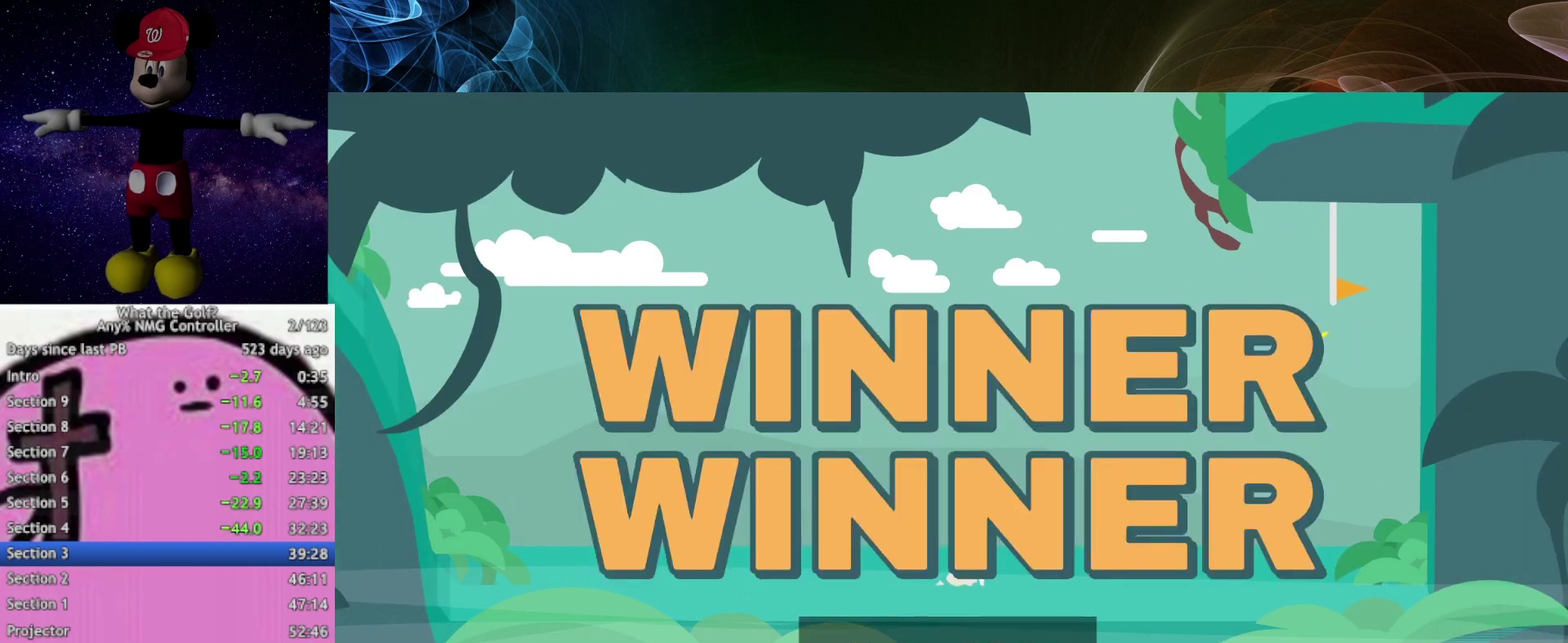
{"buttons": [], "left_stick": "center", "right_stick": "center", "events": []}
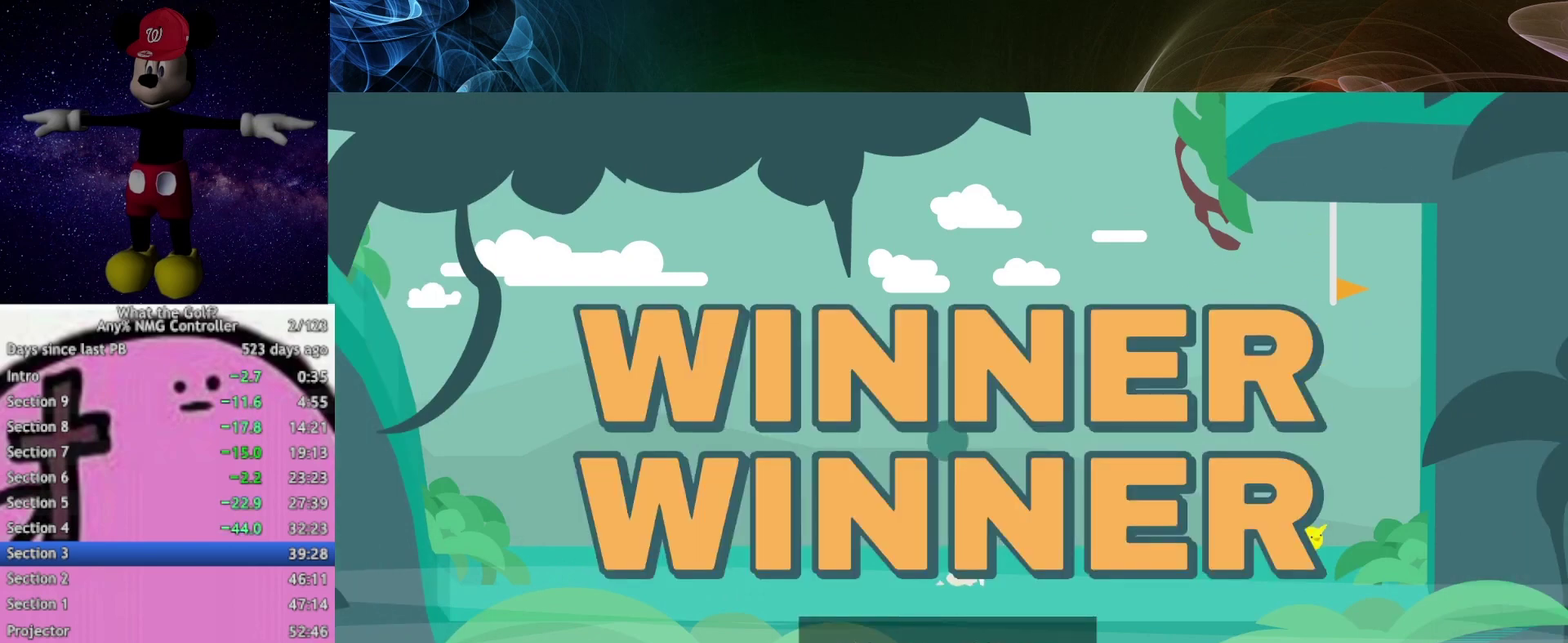
{"buttons": [], "left_stick": "up", "right_stick": "center", "events": [[167, "left_stick", "up"]]}
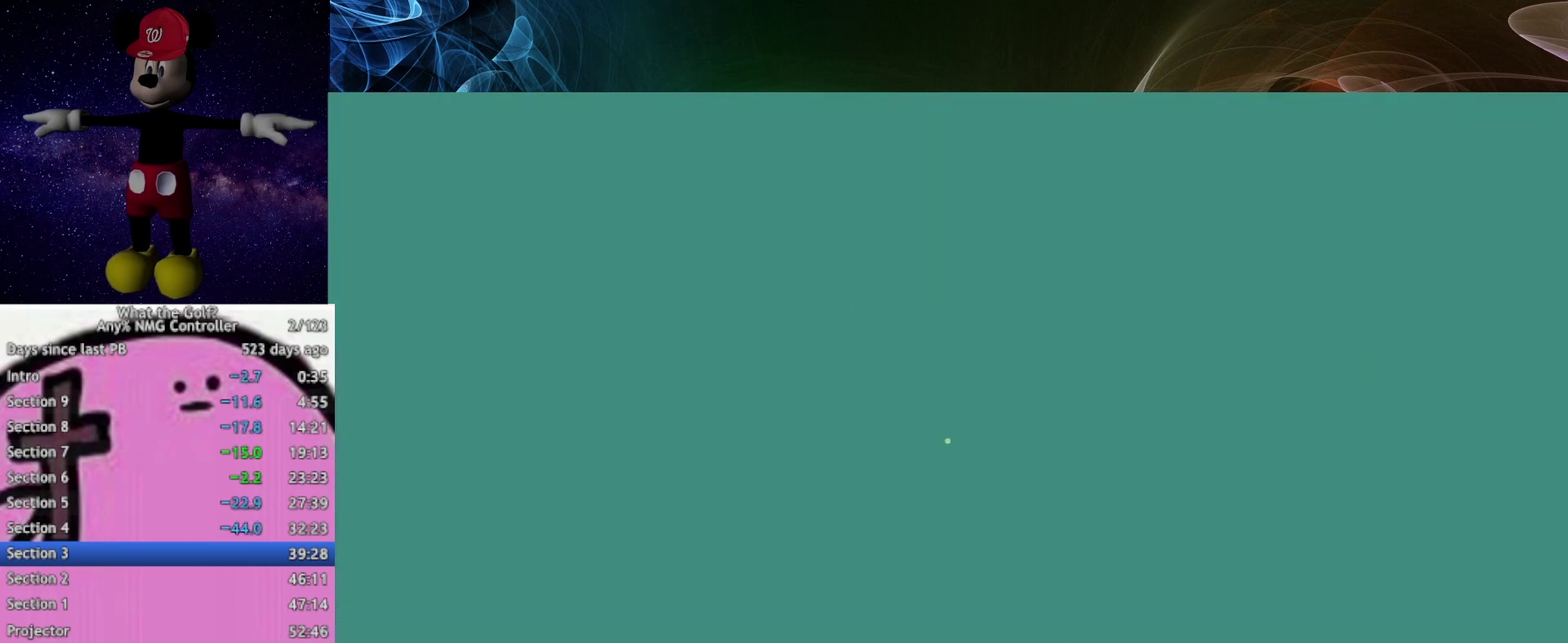
{"buttons": [], "left_stick": "up", "right_stick": "center", "events": []}
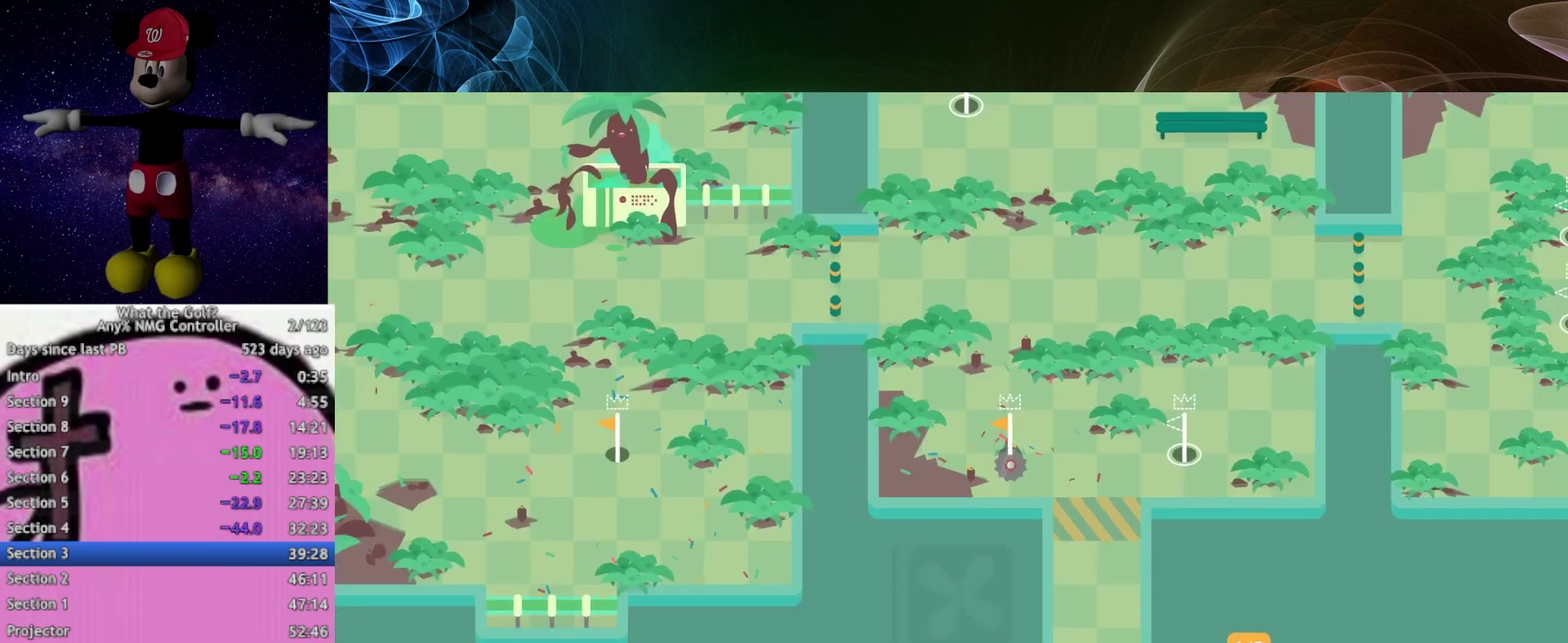
{"buttons": [], "left_stick": "up", "right_stick": "center", "events": []}
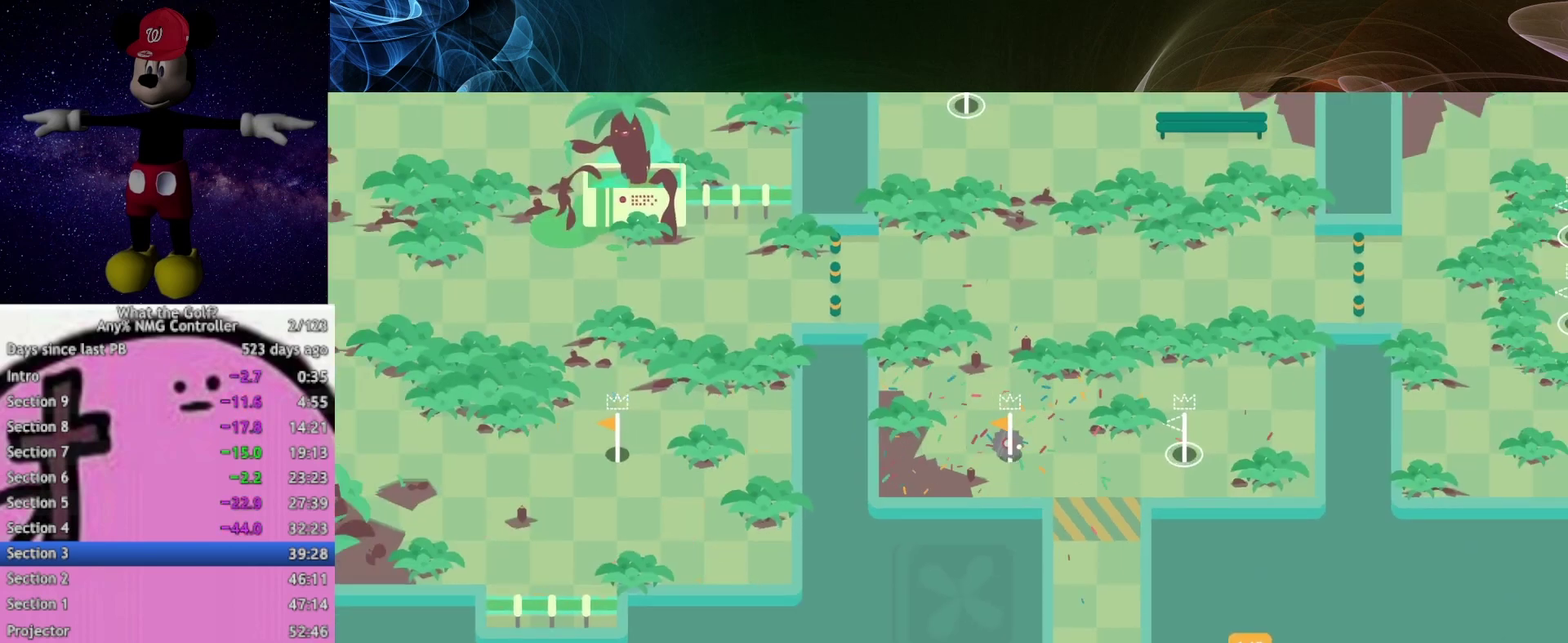
{"buttons": [], "left_stick": "up", "right_stick": "center", "events": []}
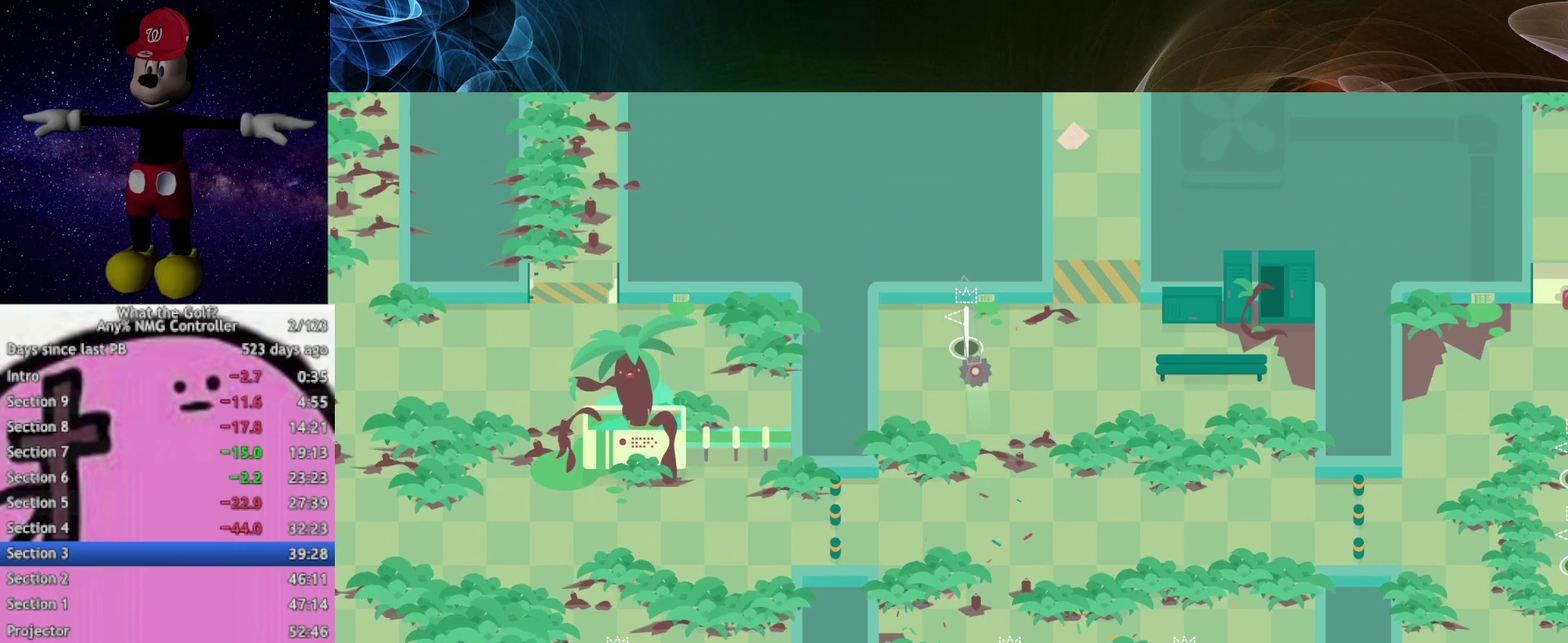
{"buttons": [], "left_stick": "center", "right_stick": "center", "events": [[133, "left_stick", "center"]]}
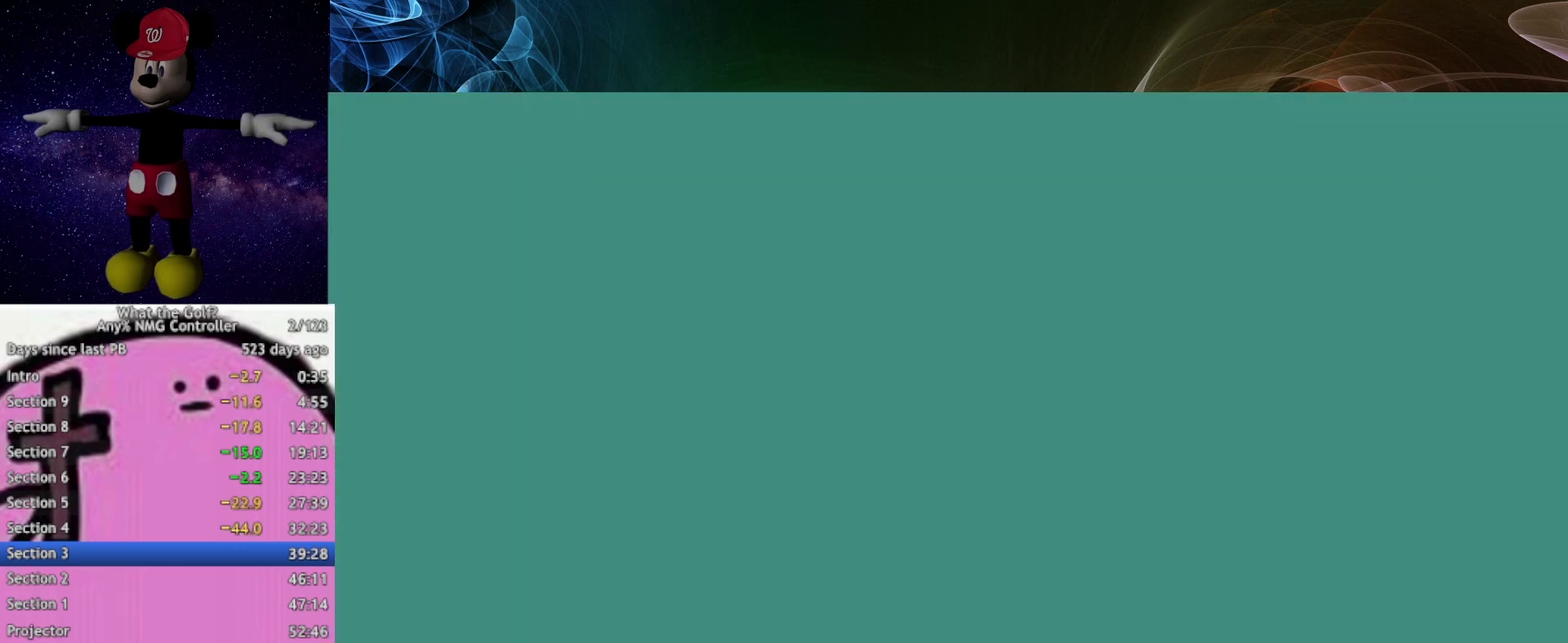
{"buttons": [], "left_stick": "center", "right_stick": "center", "events": [[333, "left_stick", "up-right"], [433, "left_stick", "center"]]}
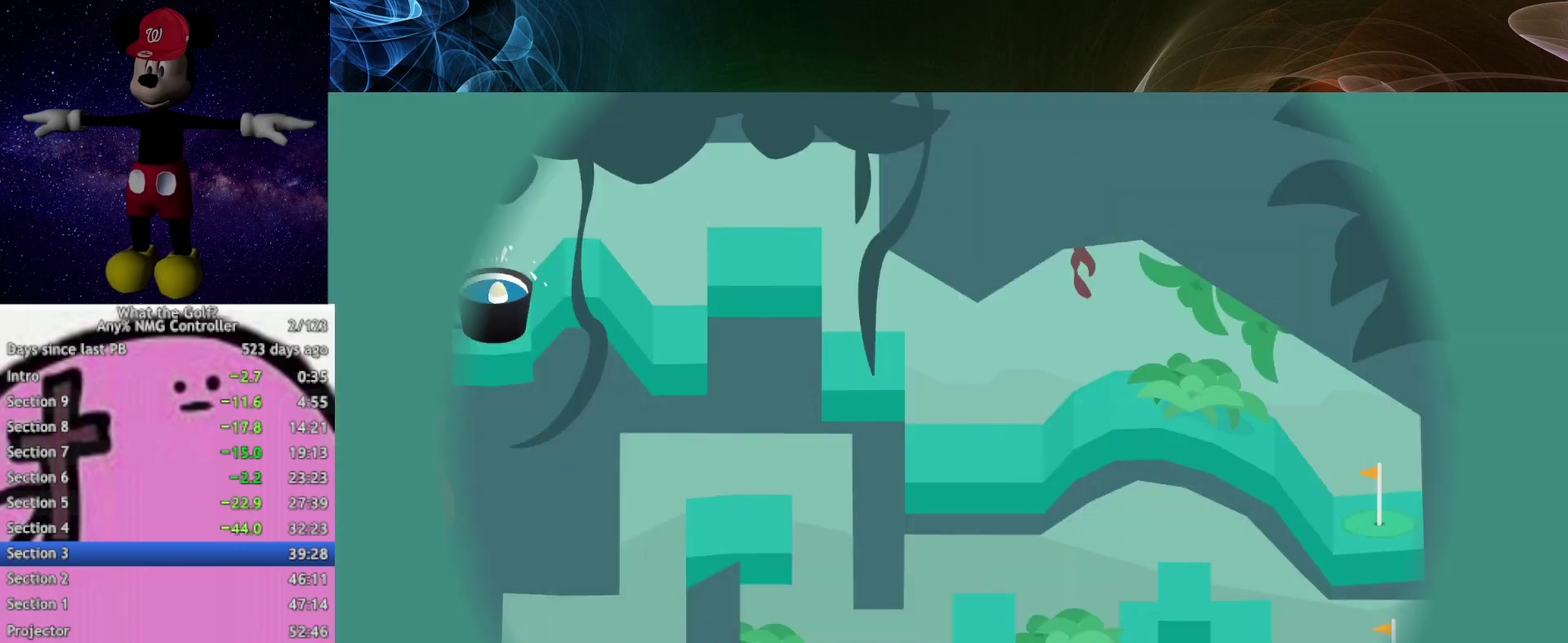
{"buttons": [], "left_stick": "up-right", "right_stick": "center", "events": [[33, "left_stick", "up-right"]]}
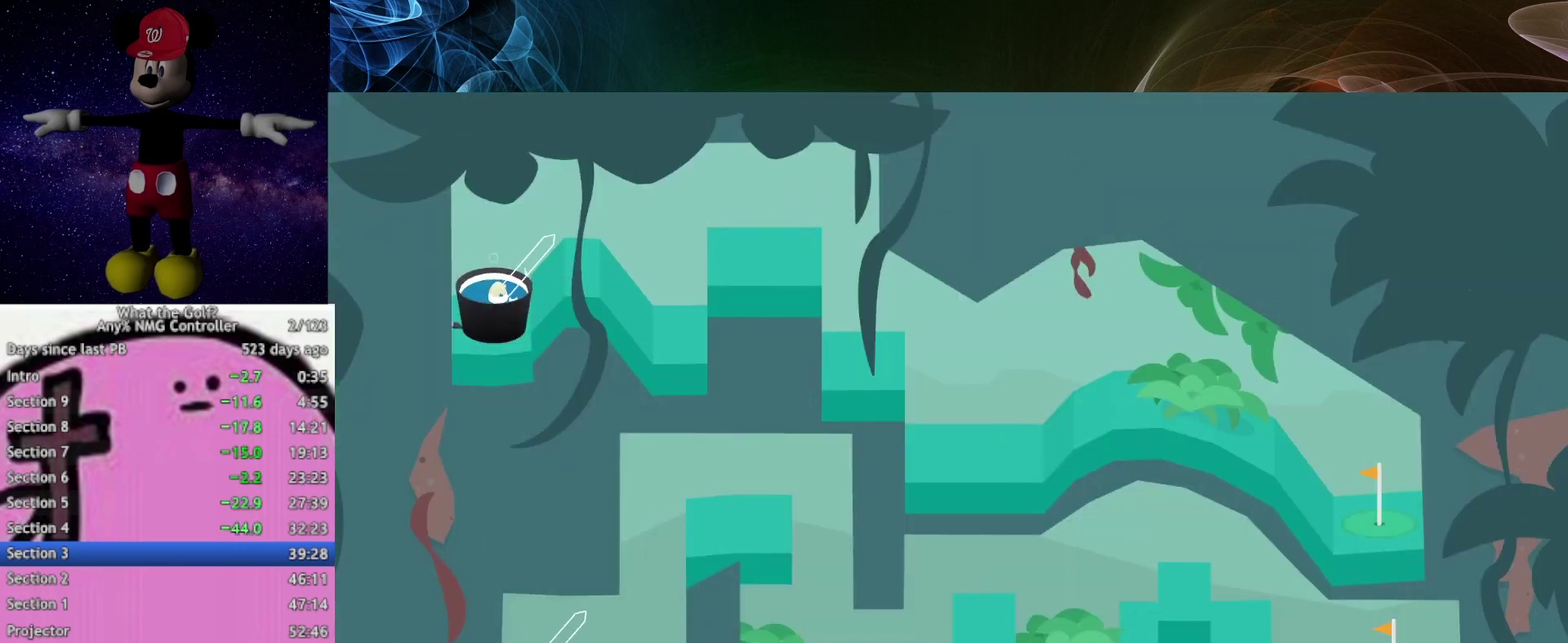
{"buttons": [], "left_stick": "up-right", "right_stick": "center", "events": []}
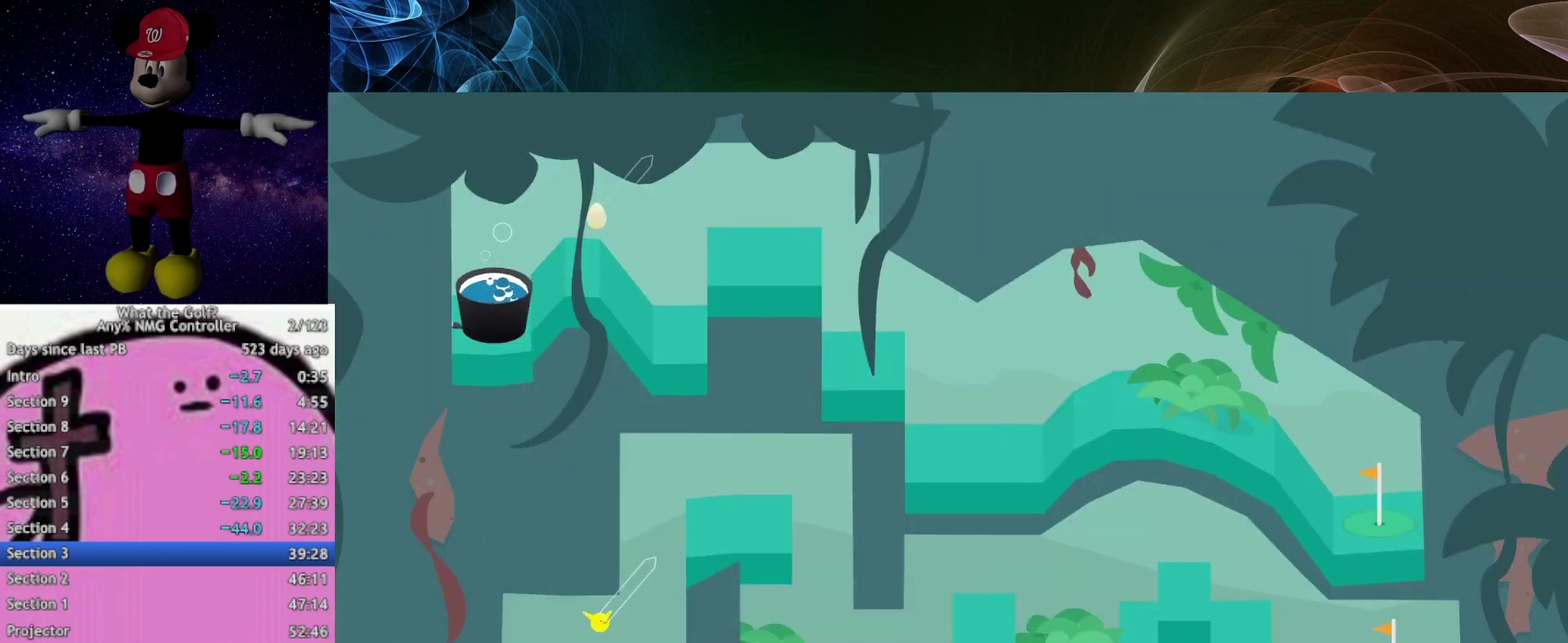
{"buttons": [], "left_stick": "right", "right_stick": "center", "events": [[333, "left_stick", "right"]]}
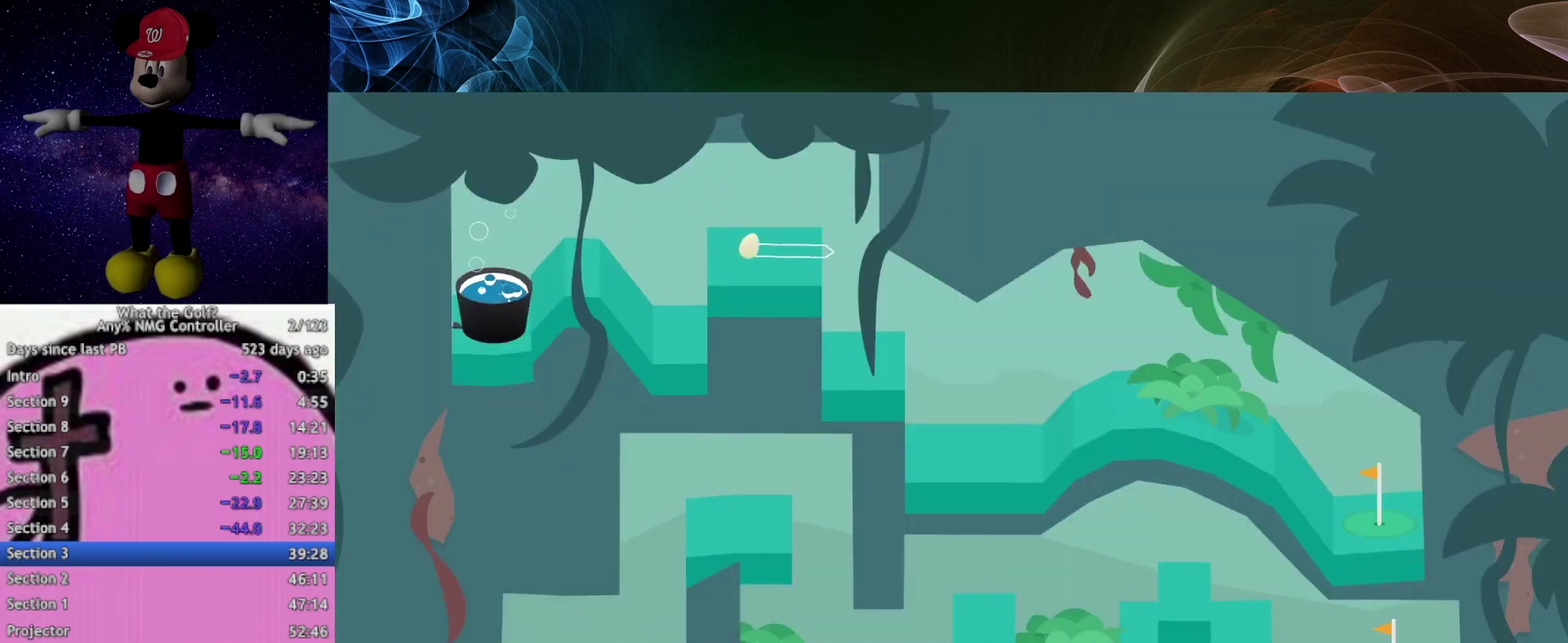
{"buttons": [], "left_stick": "right", "right_stick": "center", "events": []}
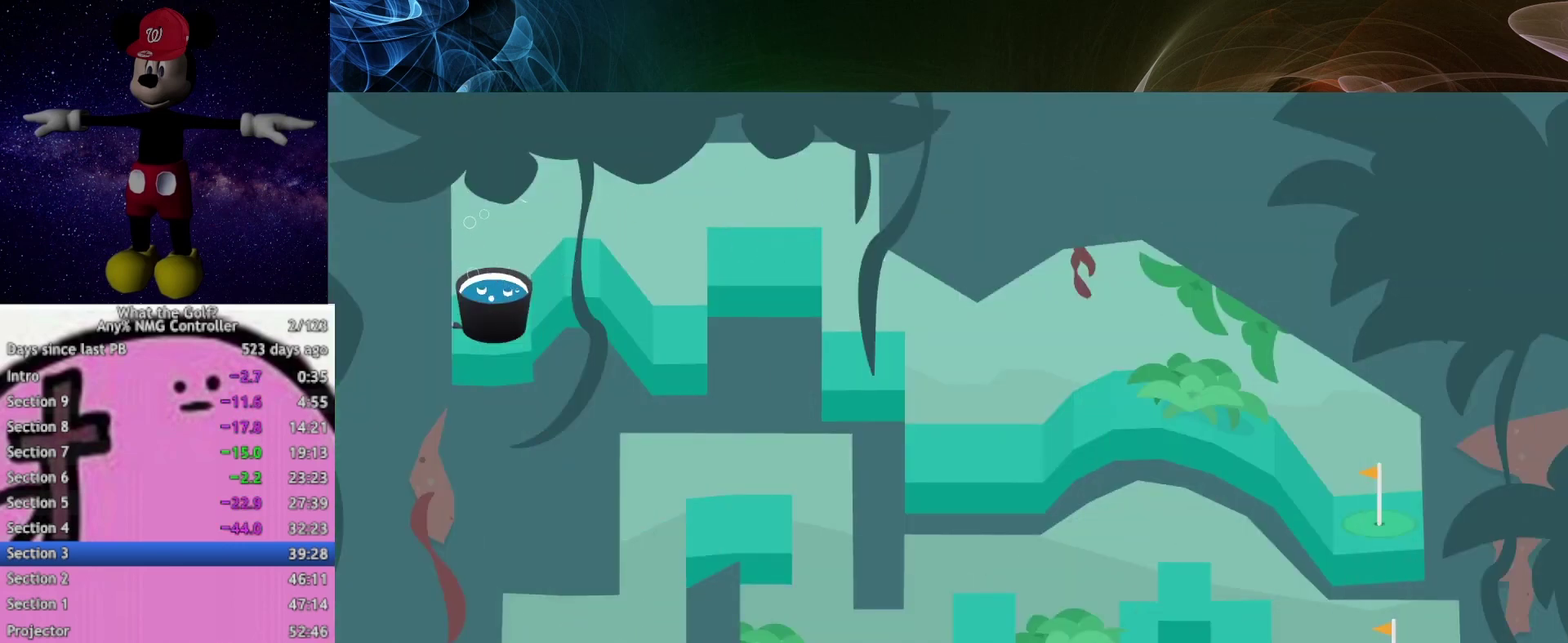
{"buttons": [], "left_stick": "up-right", "right_stick": "center", "events": [[167, "left_stick", "up-right"]]}
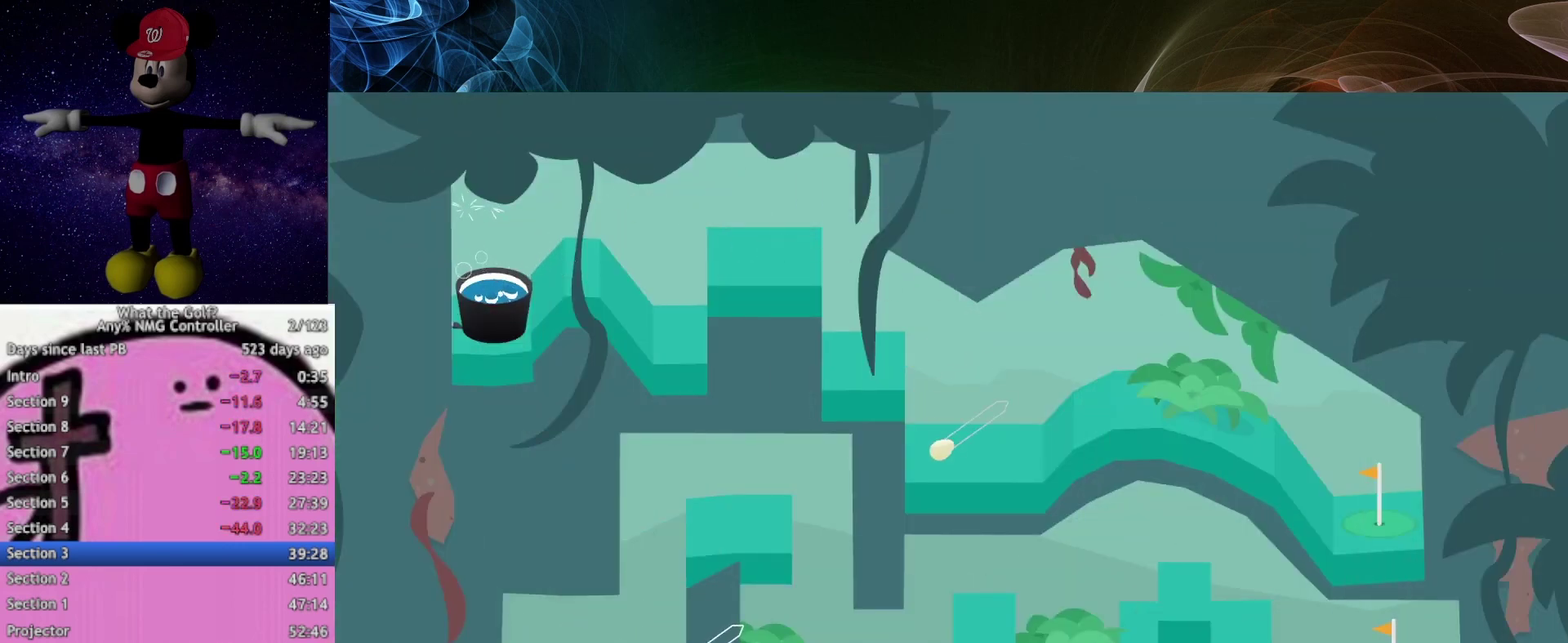
{"buttons": [], "left_stick": "up-right", "right_stick": "center", "events": []}
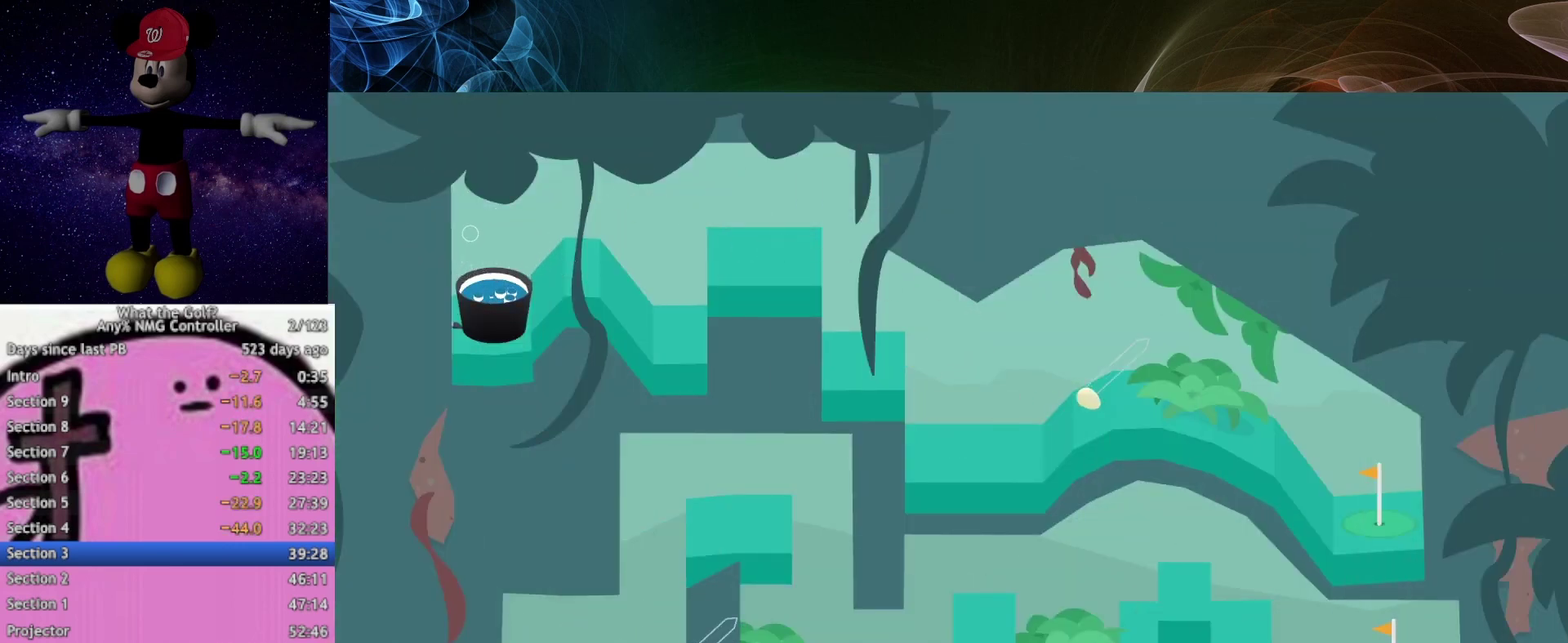
{"buttons": [], "left_stick": "right", "right_stick": "center", "events": [[233, "left_stick", "right"]]}